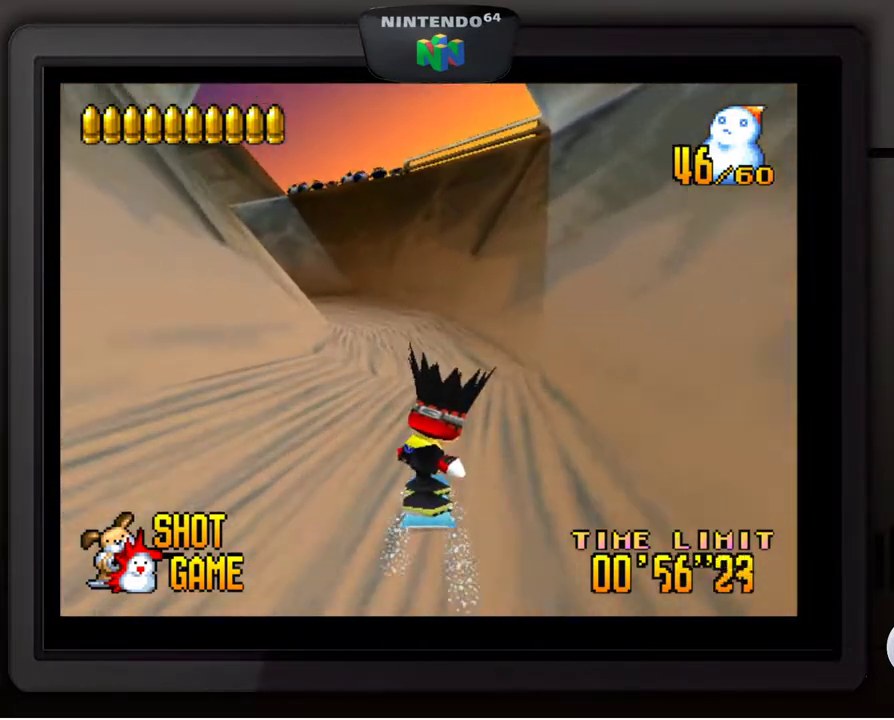
Gameplay with a controller (Nintendo layout); each line is a JSON object with the inputs held at the frame after it. "events" lists button and stick changes between this image and that frame as [ms after this image, input, new state], when the widget could be followed in between. Not read: L3 R3.
{"buttons": [], "left_stick": "center", "events": [[100, "left_stick", "center"], [233, "left_stick", "left"], [367, "left_stick", "center"]]}
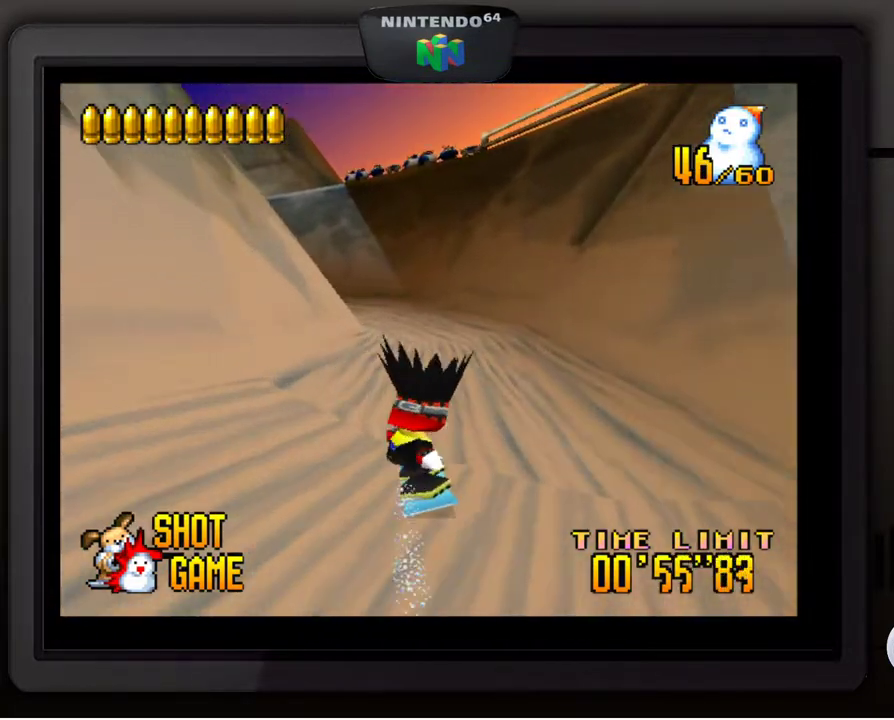
{"buttons": [], "left_stick": "left", "events": [[67, "left_stick", "right"], [200, "left_stick", "center"], [500, "left_stick", "left"]]}
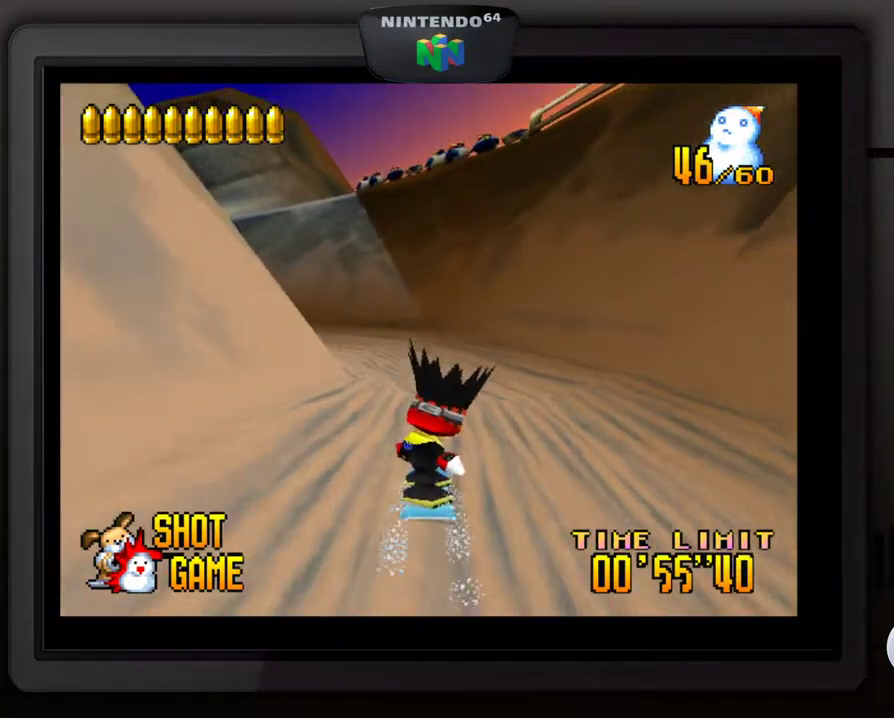
{"buttons": [], "left_stick": "down-left", "events": [[17, "left_stick", "down-left"], [200, "left_stick", "left"], [350, "left_stick", "center"], [467, "left_stick", "down-left"]]}
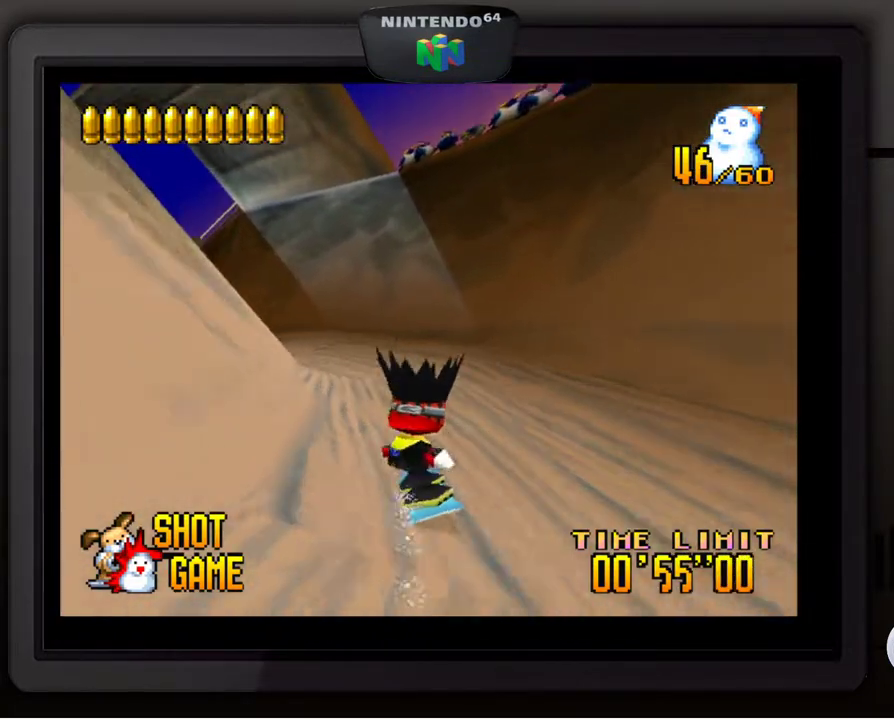
{"buttons": [], "left_stick": "down-left", "events": [[167, "left_stick", "center"], [450, "left_stick", "down-left"]]}
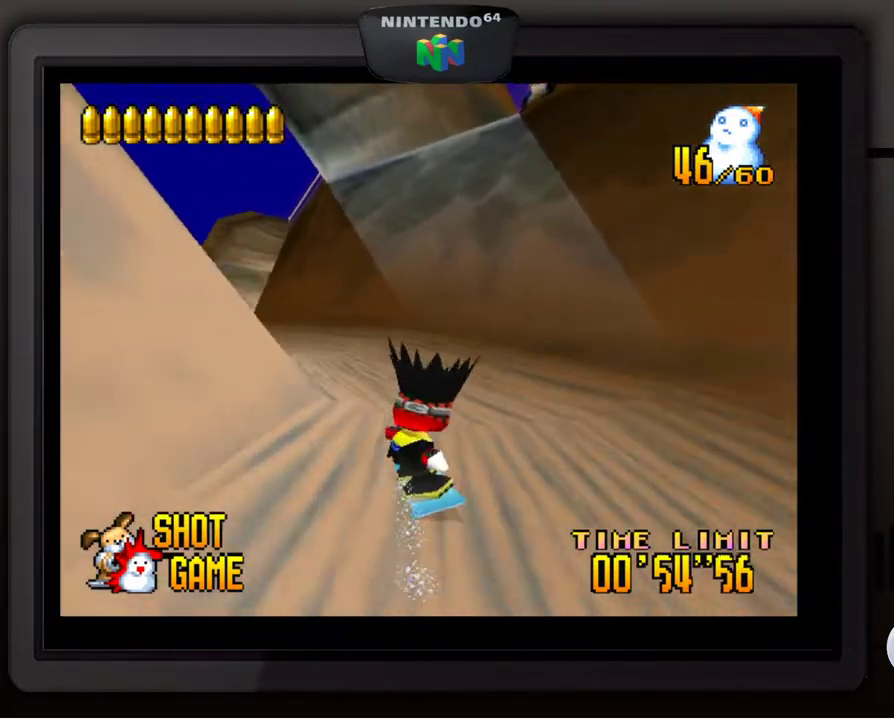
{"buttons": [], "left_stick": "down-left", "events": [[100, "left_stick", "center"], [200, "left_stick", "down-left"], [317, "left_stick", "center"], [367, "left_stick", "left"], [417, "left_stick", "down-left"]]}
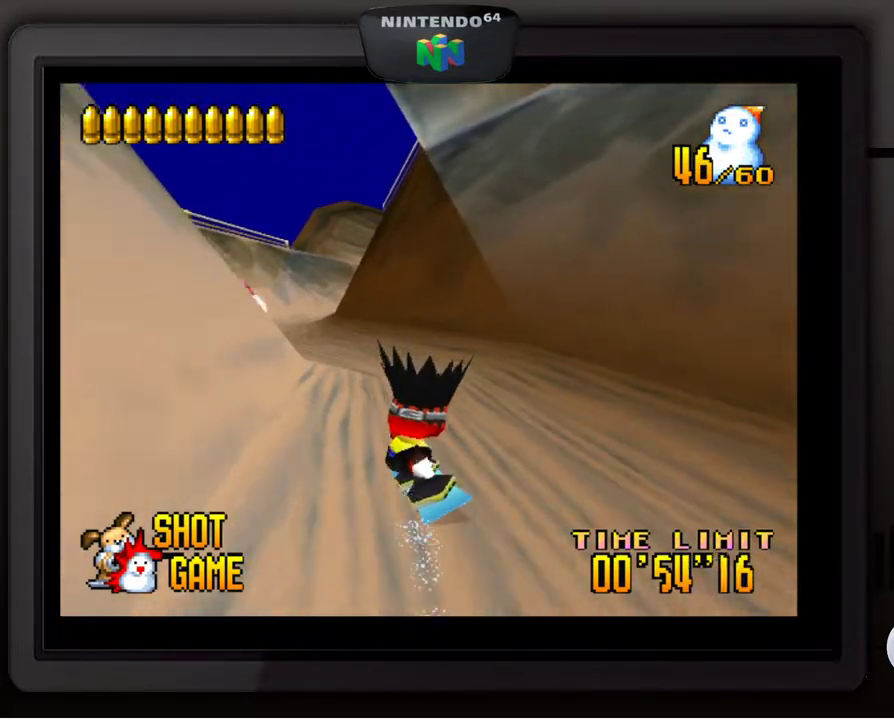
{"buttons": [], "left_stick": "down-left", "events": [[17, "left_stick", "center"], [250, "left_stick", "down-left"]]}
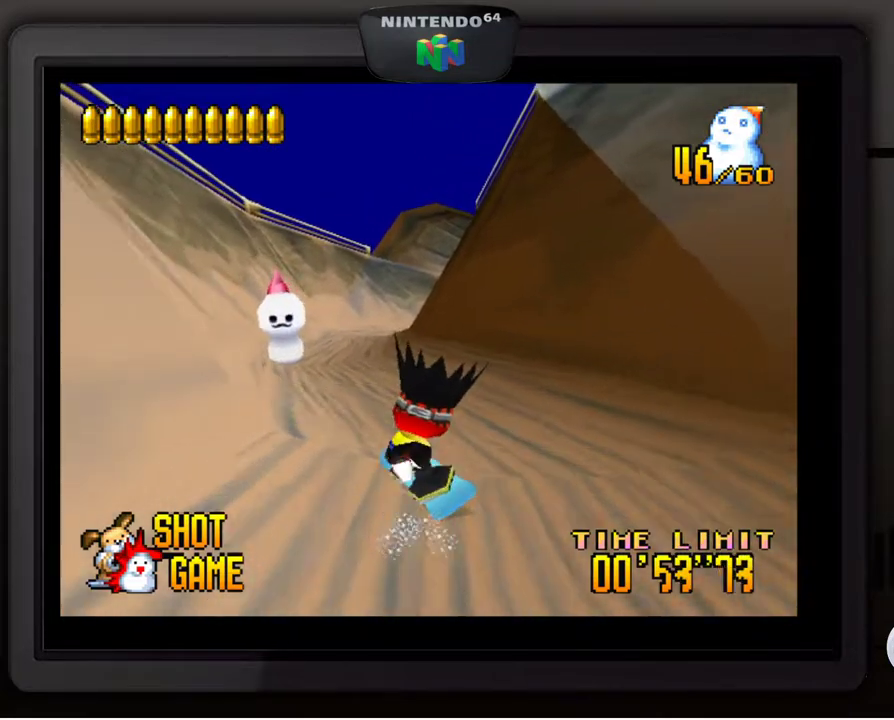
{"buttons": ["Z"], "left_stick": "down-left", "events": [[417, "Z", "down"]]}
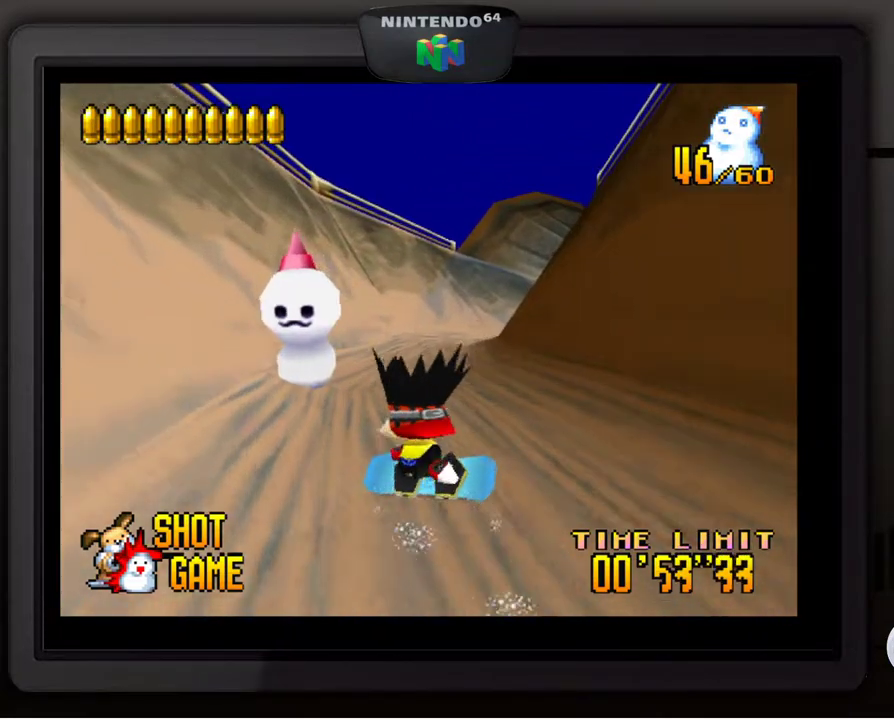
{"buttons": ["Z"], "left_stick": "up-right", "events": [[17, "left_stick", "center"], [50, "Z", "up"], [150, "Z", "down"], [167, "left_stick", "up-right"], [283, "Z", "up"], [367, "Z", "down"], [467, "Z", "up"], [500, "Z", "down"]]}
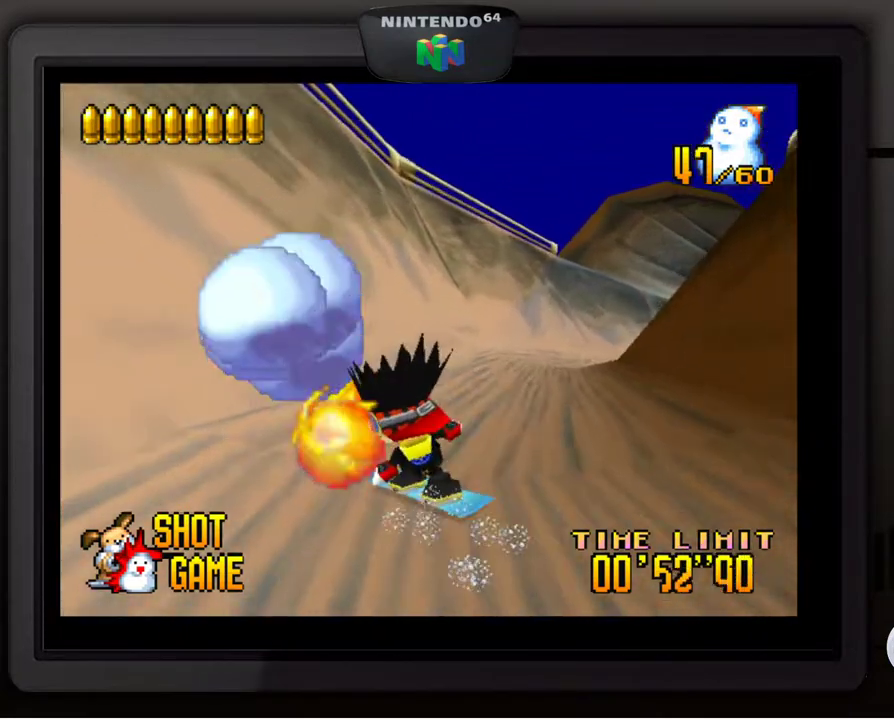
{"buttons": [], "left_stick": "right", "events": [[100, "Z", "up"], [367, "left_stick", "right"]]}
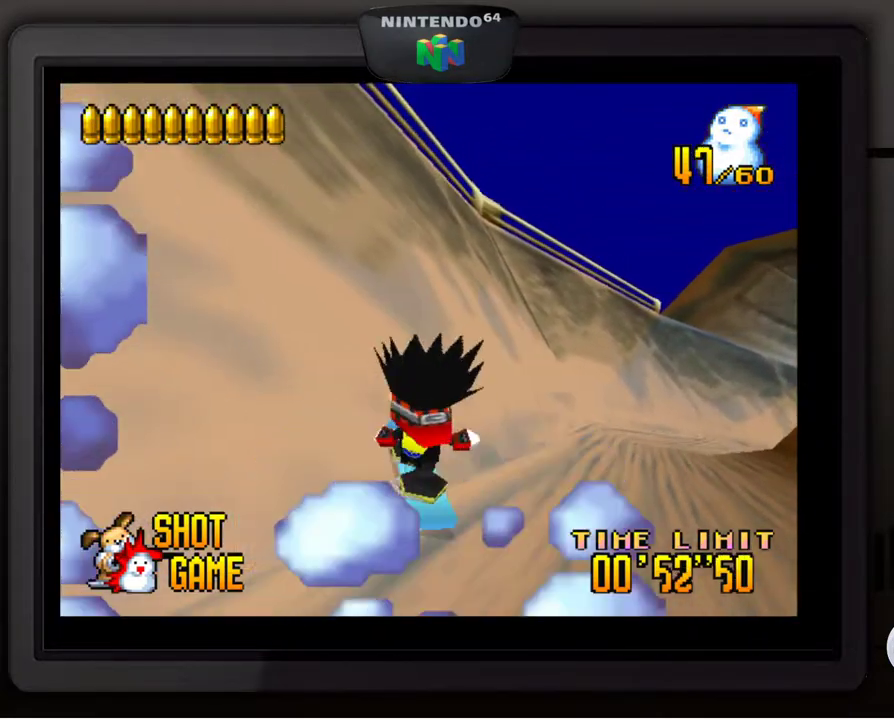
{"buttons": [], "left_stick": "right", "events": []}
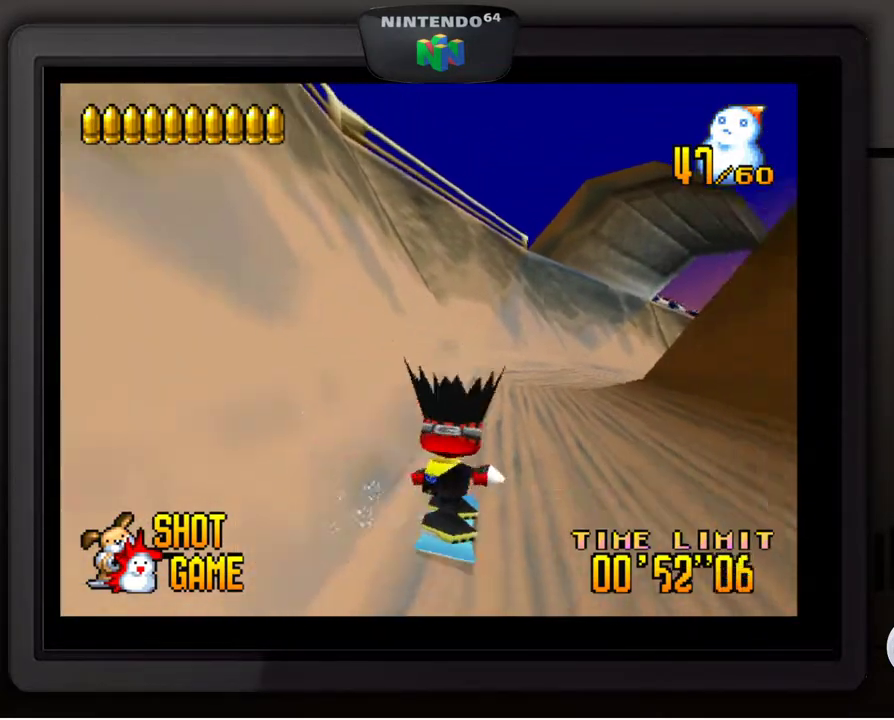
{"buttons": [], "left_stick": "center", "events": [[117, "left_stick", "center"], [300, "left_stick", "left"], [350, "left_stick", "down-left"], [467, "left_stick", "center"]]}
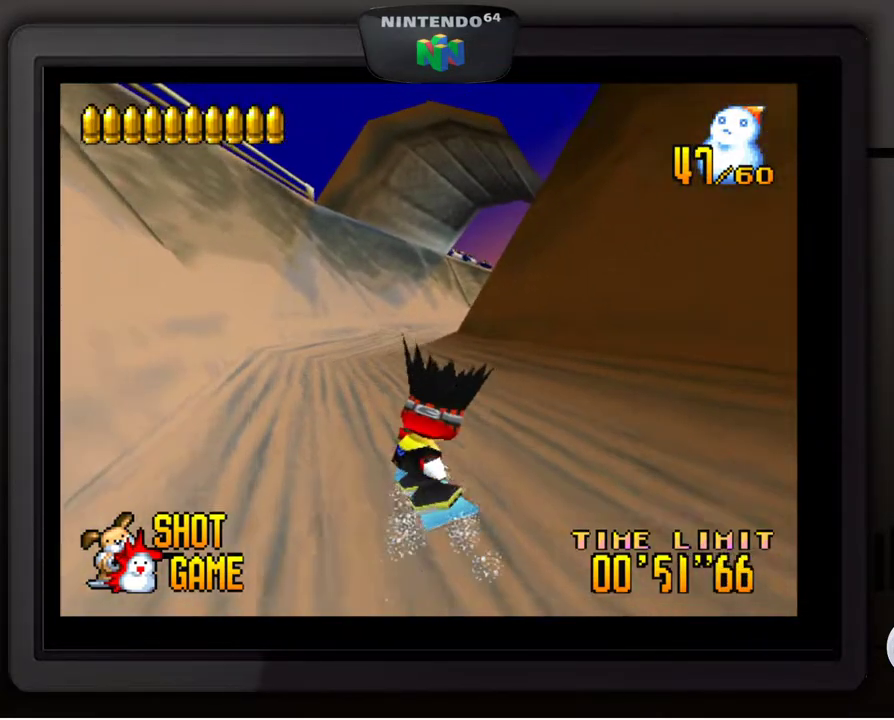
{"buttons": [], "left_stick": "right", "events": [[50, "left_stick", "left"], [100, "left_stick", "down-left"], [200, "left_stick", "center"], [367, "left_stick", "right"]]}
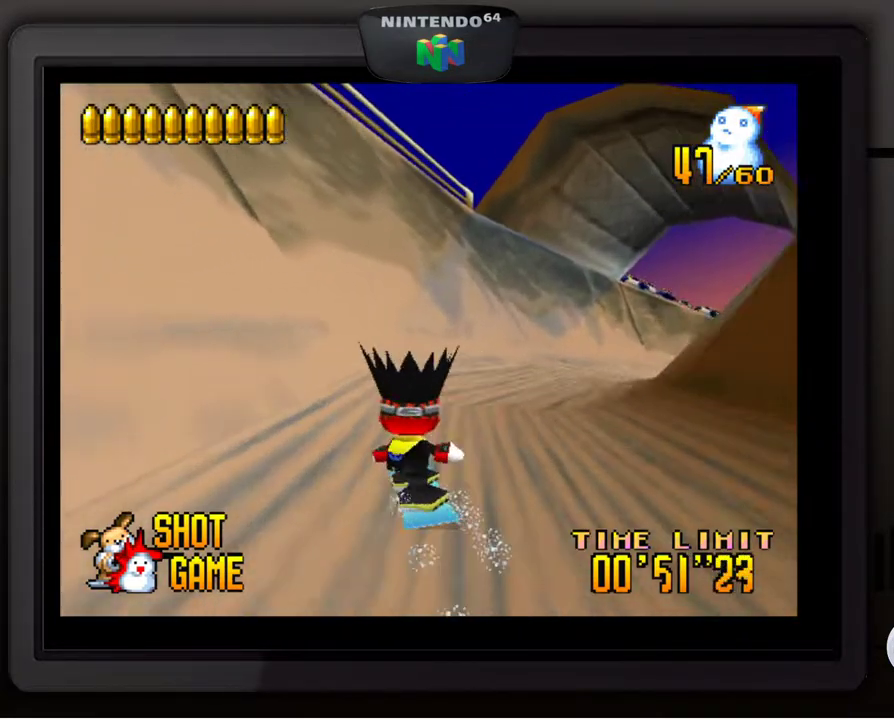
{"buttons": [], "left_stick": "down-right", "events": [[167, "left_stick", "down-right"]]}
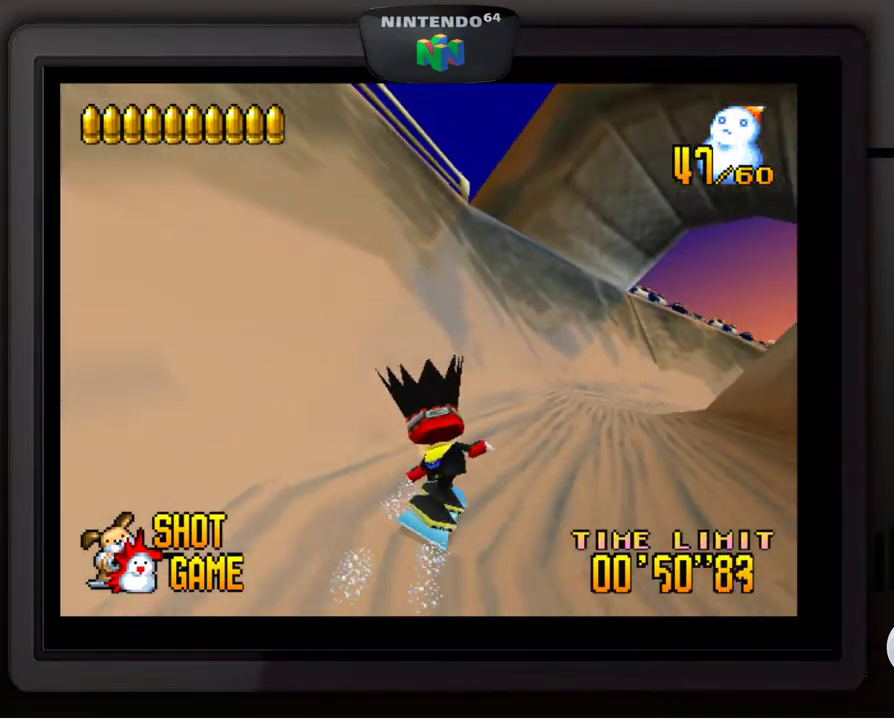
{"buttons": [], "left_stick": "down-left", "events": [[183, "left_stick", "center"], [417, "left_stick", "down-left"]]}
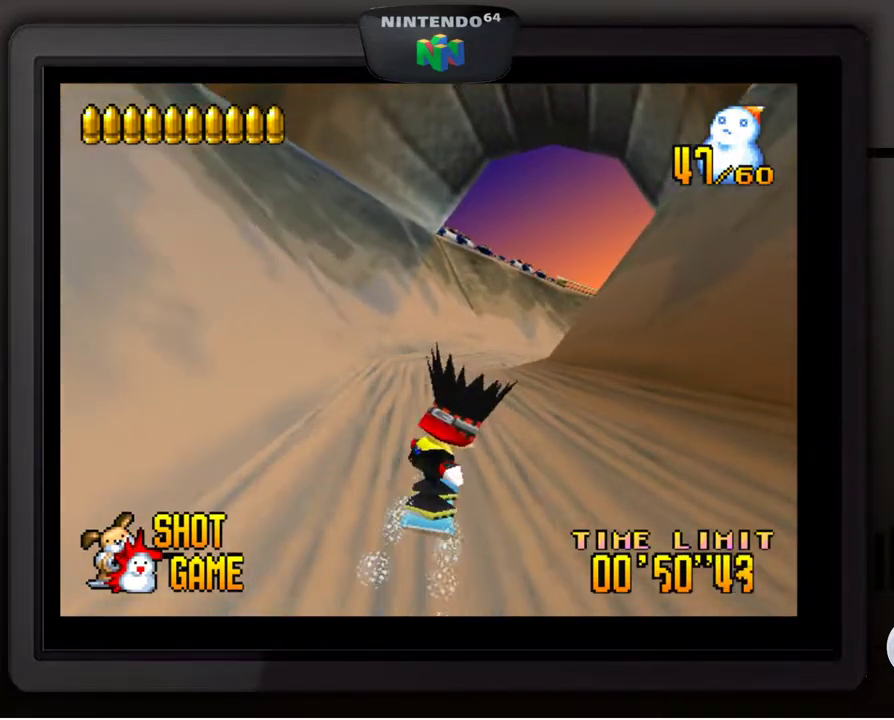
{"buttons": [], "left_stick": "down-right", "events": [[67, "left_stick", "center"], [250, "left_stick", "right"], [350, "left_stick", "down-right"]]}
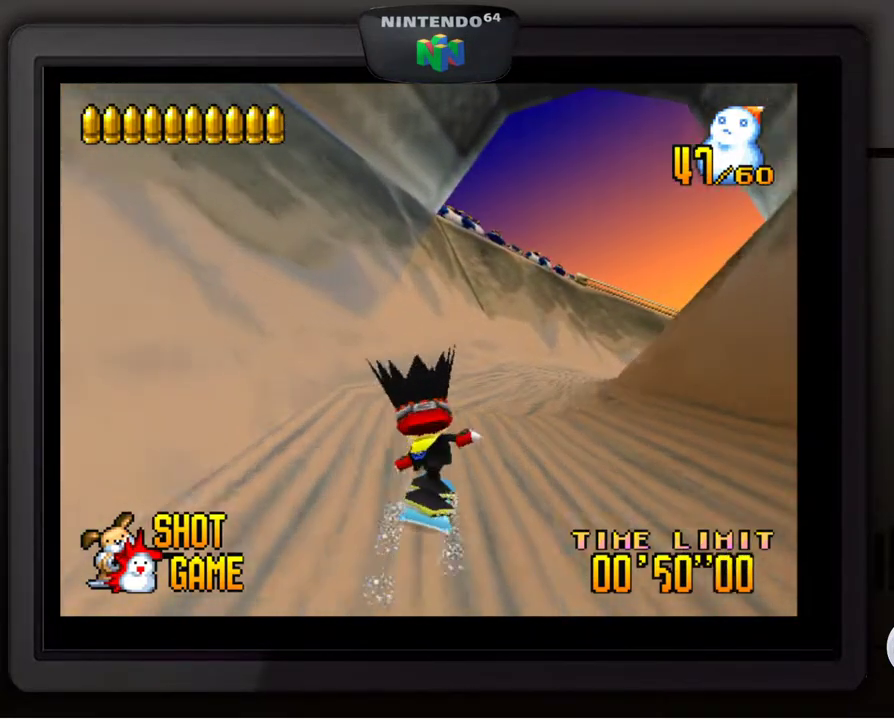
{"buttons": [], "left_stick": "center", "events": [[17, "left_stick", "center"]]}
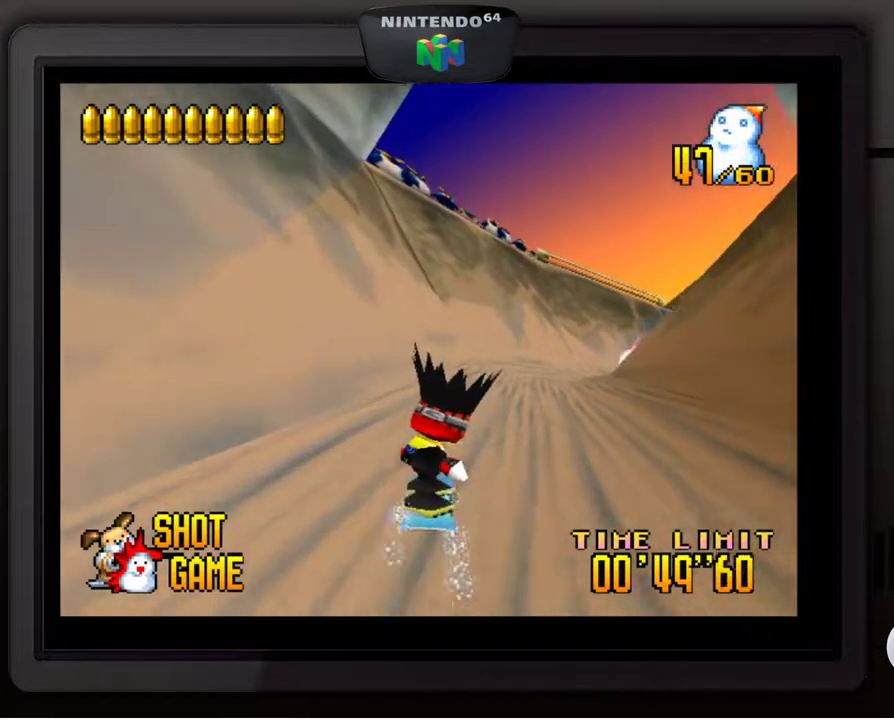
{"buttons": [], "left_stick": "down-right", "events": [[217, "left_stick", "down-right"]]}
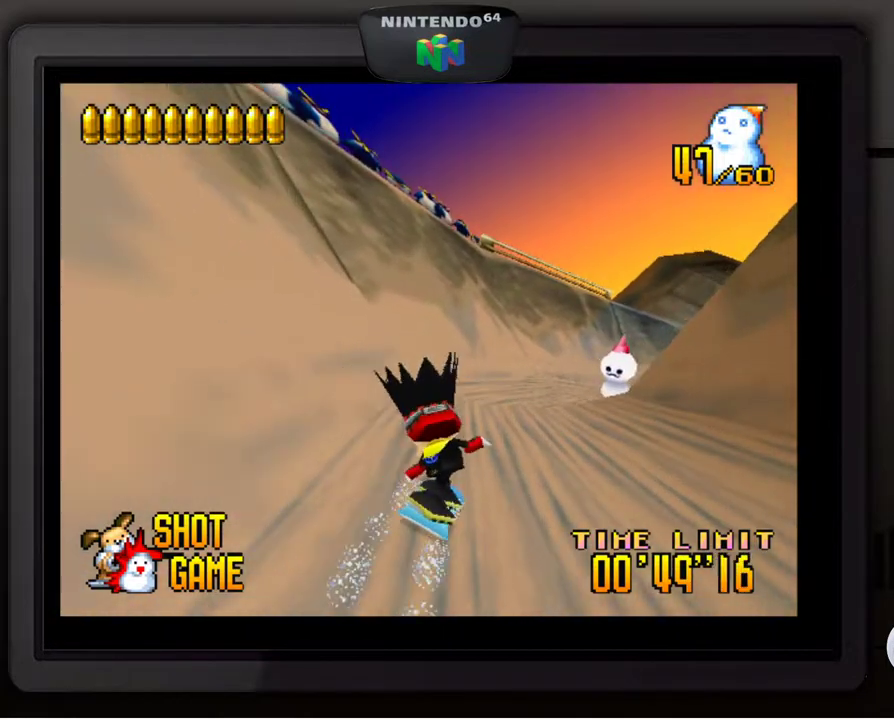
{"buttons": [], "left_stick": "center", "events": [[167, "left_stick", "center"]]}
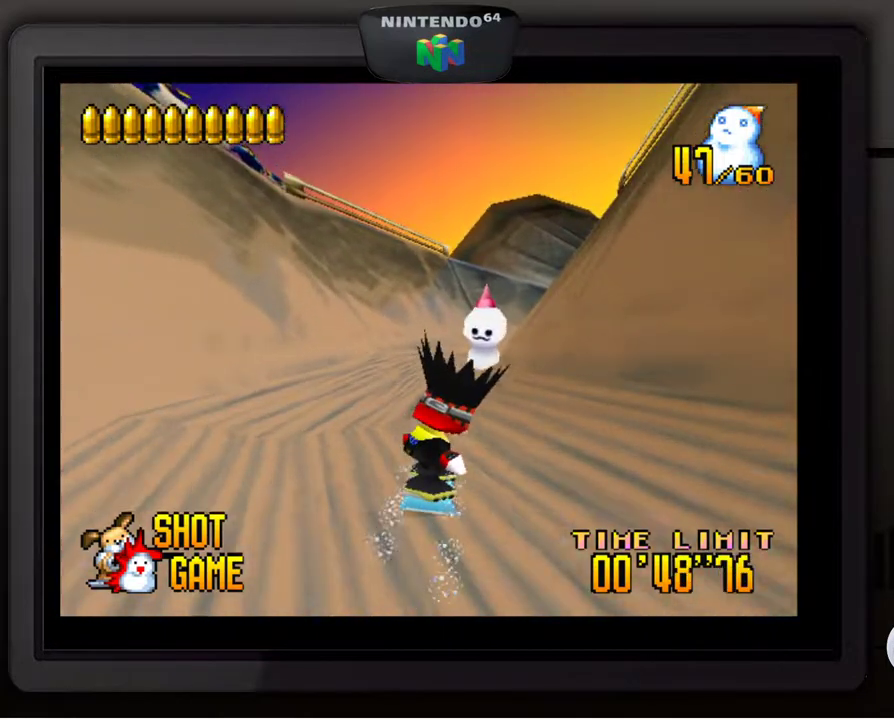
{"buttons": [], "left_stick": "center", "events": [[167, "left_stick", "right"], [300, "left_stick", "down"], [350, "Z", "down"], [350, "left_stick", "center"], [467, "Z", "up"]]}
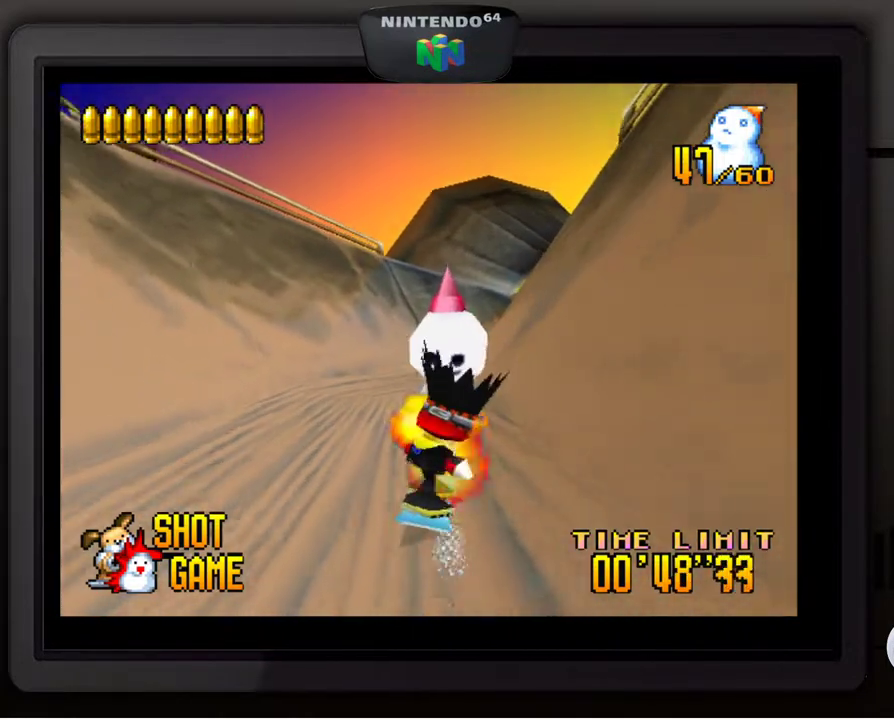
{"buttons": [], "left_stick": "center", "events": [[50, "left_stick", "down-left"], [250, "left_stick", "center"], [367, "left_stick", "left"], [467, "left_stick", "center"]]}
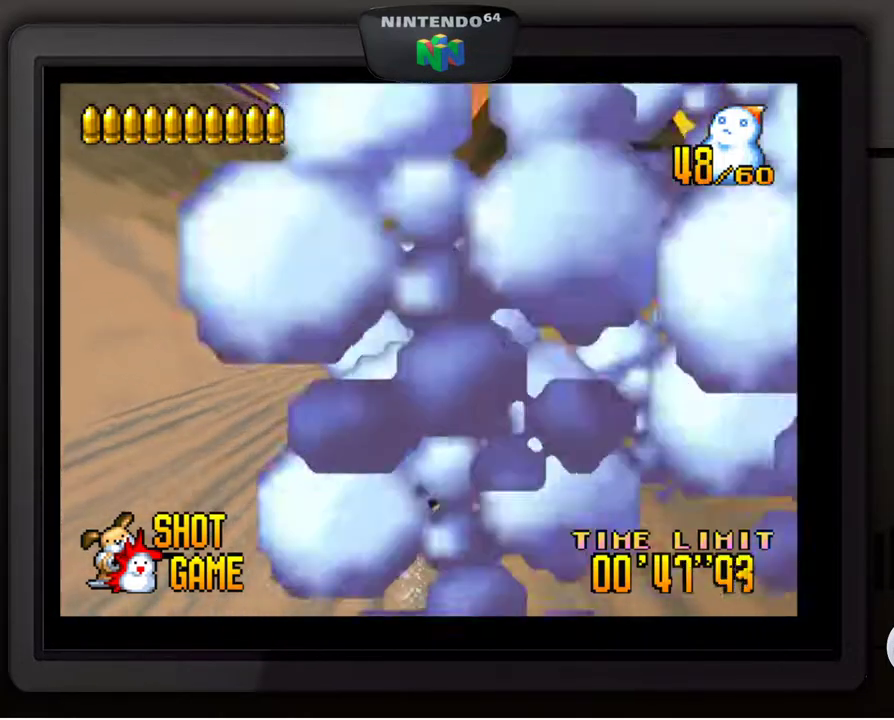
{"buttons": [], "left_stick": "down-right", "events": [[133, "left_stick", "right"], [250, "left_stick", "down-right"]]}
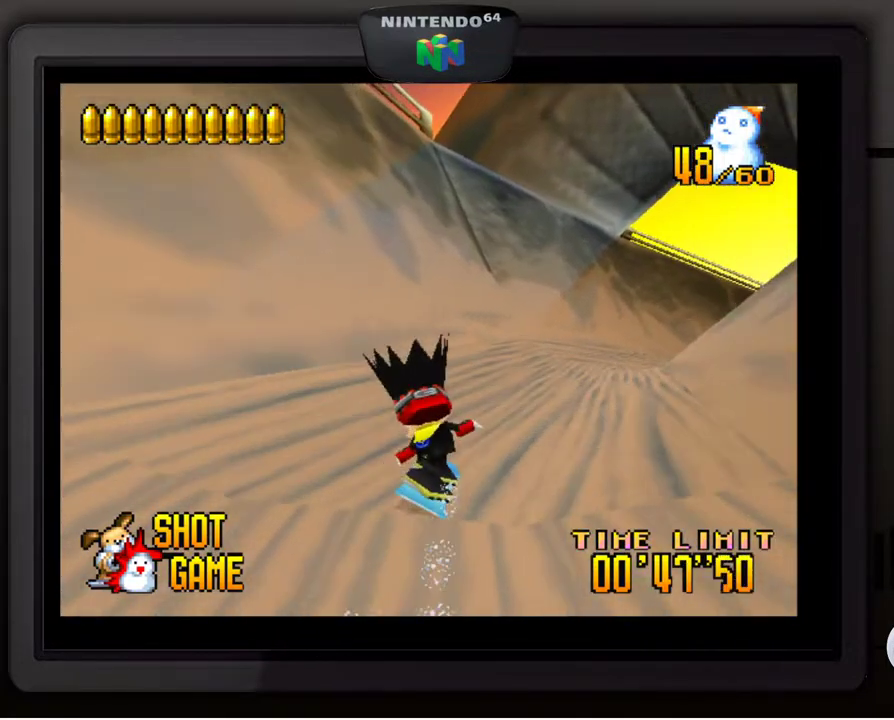
{"buttons": [], "left_stick": "center", "events": [[117, "left_stick", "center"]]}
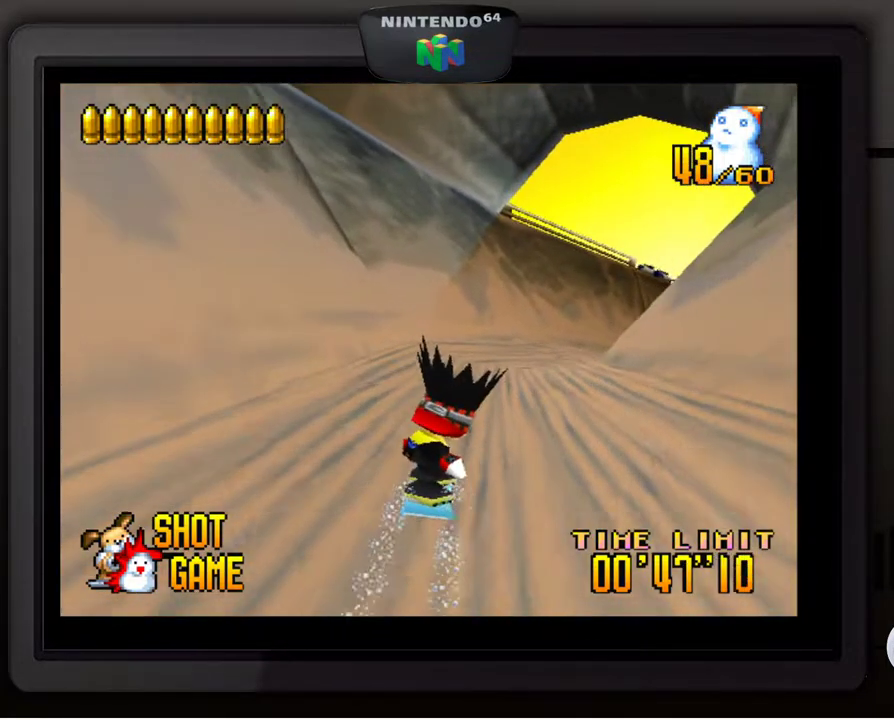
{"buttons": [], "left_stick": "center", "events": [[67, "left_stick", "down-right"], [317, "left_stick", "center"]]}
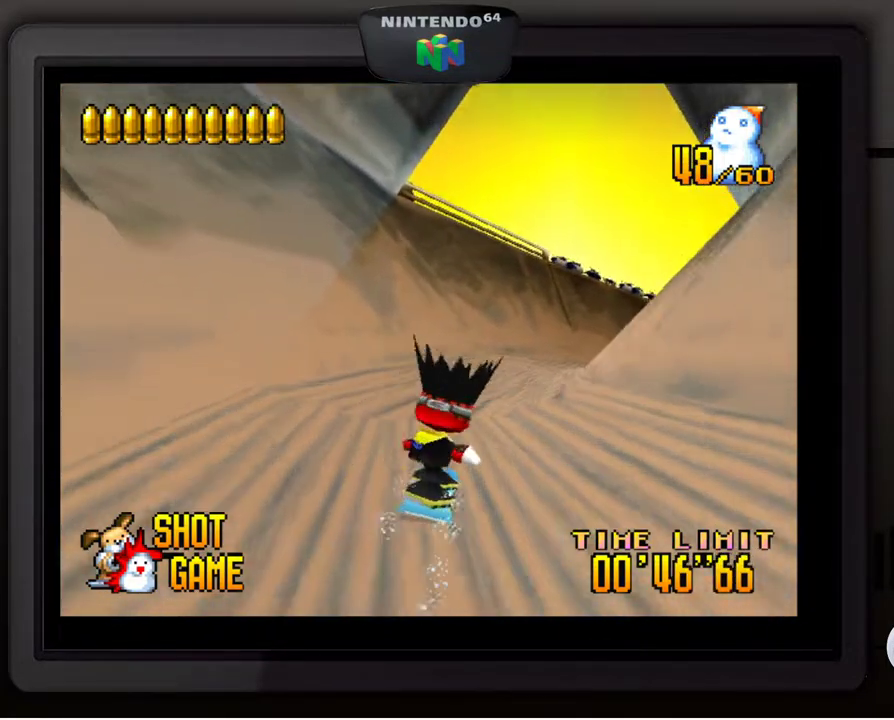
{"buttons": [], "left_stick": "center", "events": []}
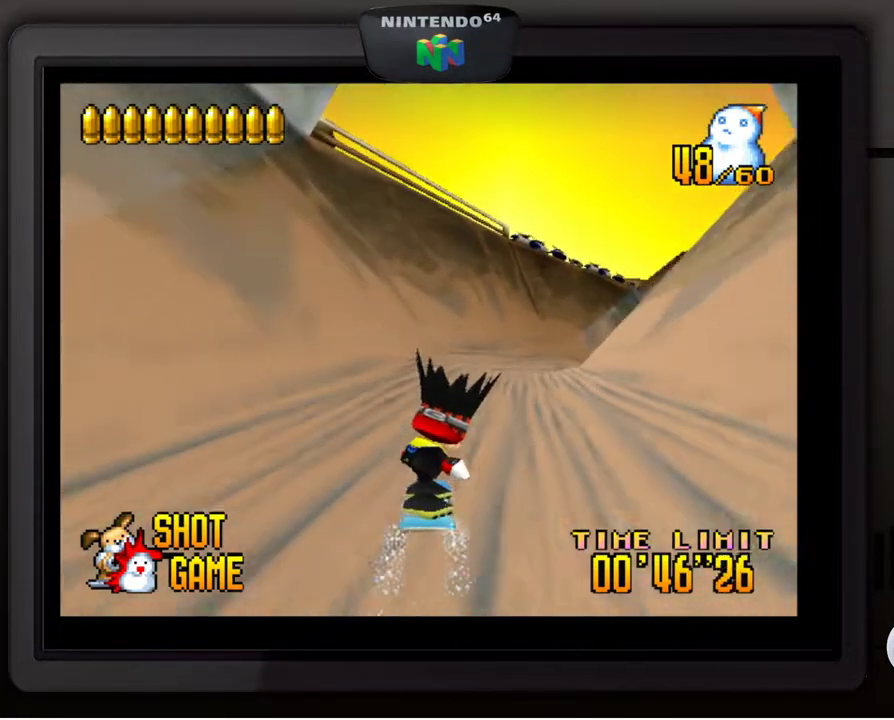
{"buttons": [], "left_stick": "down-right", "events": [[83, "left_stick", "down-right"], [317, "left_stick", "center"], [500, "left_stick", "down-right"]]}
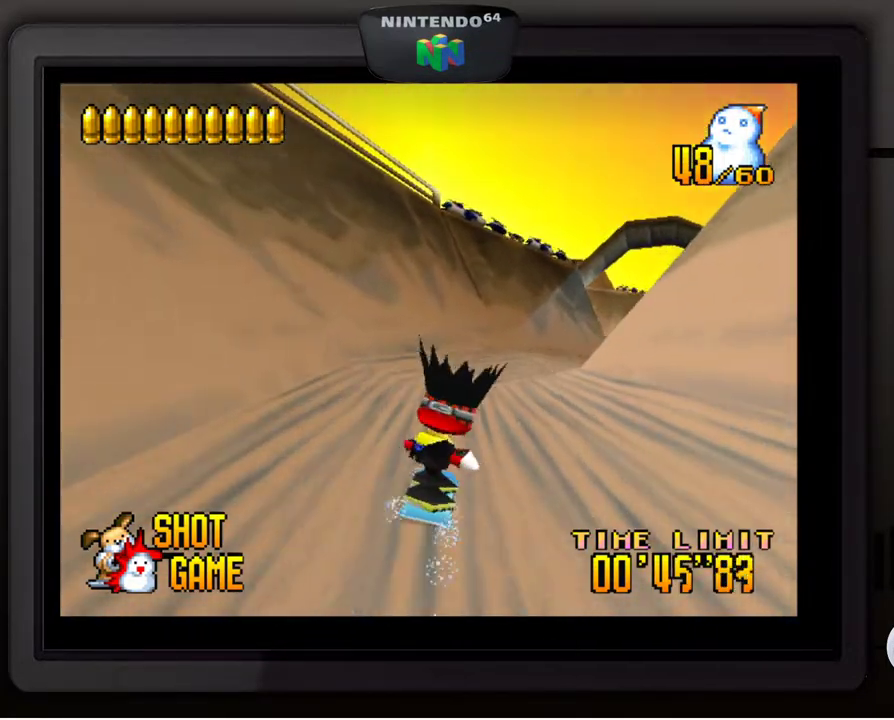
{"buttons": [], "left_stick": "center", "events": [[217, "left_stick", "center"]]}
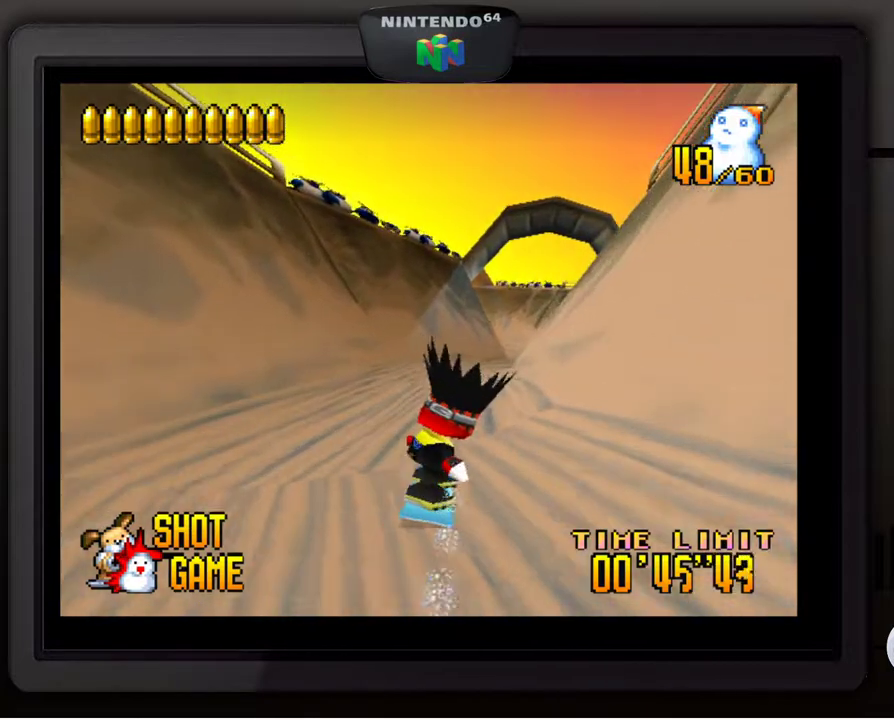
{"buttons": [], "left_stick": "center", "events": []}
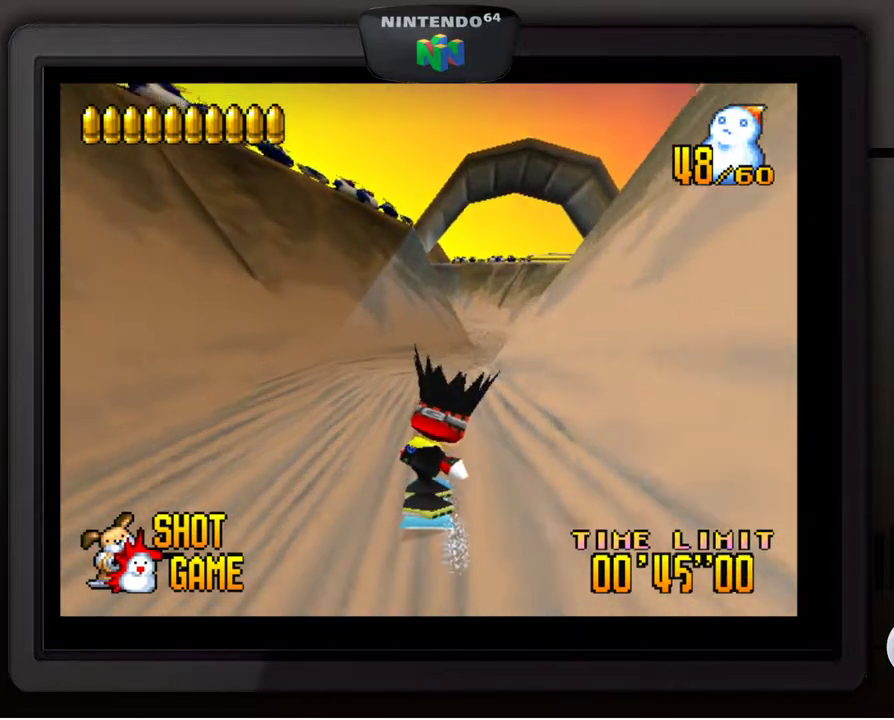
{"buttons": [], "left_stick": "center", "events": [[317, "left_stick", "down-right"], [500, "left_stick", "center"]]}
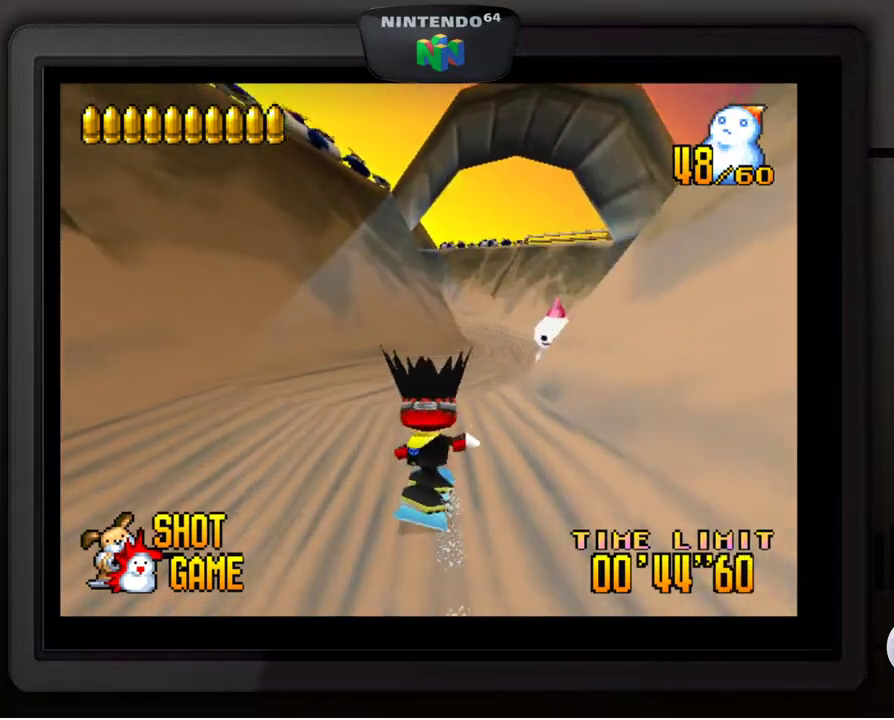
{"buttons": [], "left_stick": "center", "events": [[117, "left_stick", "down-right"], [467, "left_stick", "center"]]}